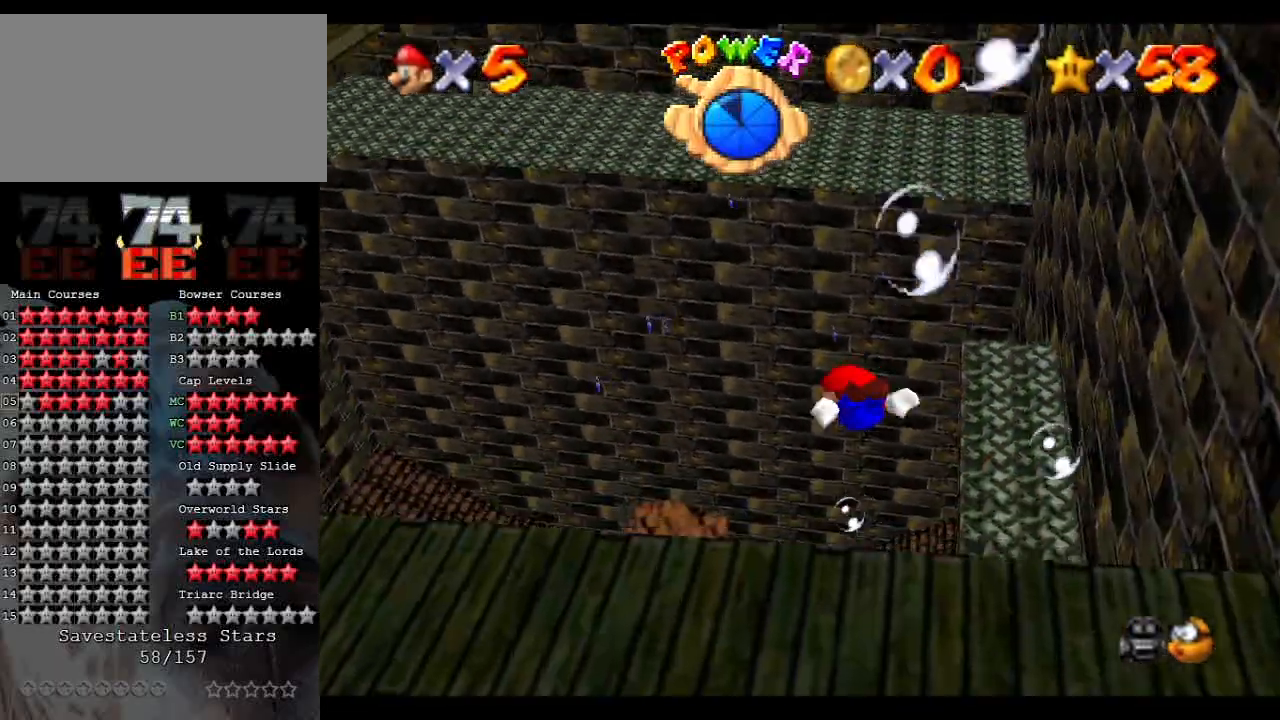
Gameplay with a controller (Nintendo layout); each line is a JSON object with the inputs held at the frame after it. "events" lists button and stick changes between this image and that frame as [ms after this image, input, new state], when the widget could be followed in between. Not read: L3 R3.
{"buttons": [], "left_stick": "up", "events": [[167, "A", "down"], [500, "A", "up"]]}
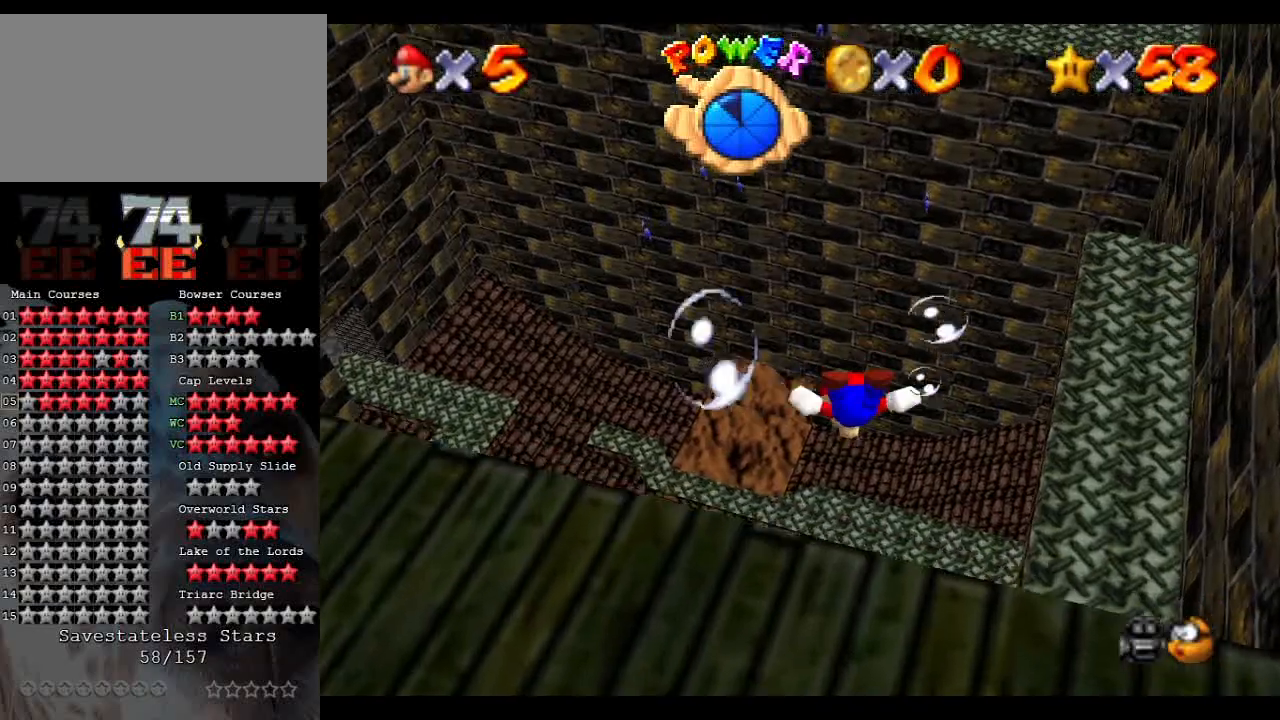
{"buttons": ["A"], "left_stick": "center", "events": [[200, "left_stick", "center"], [300, "A", "down"]]}
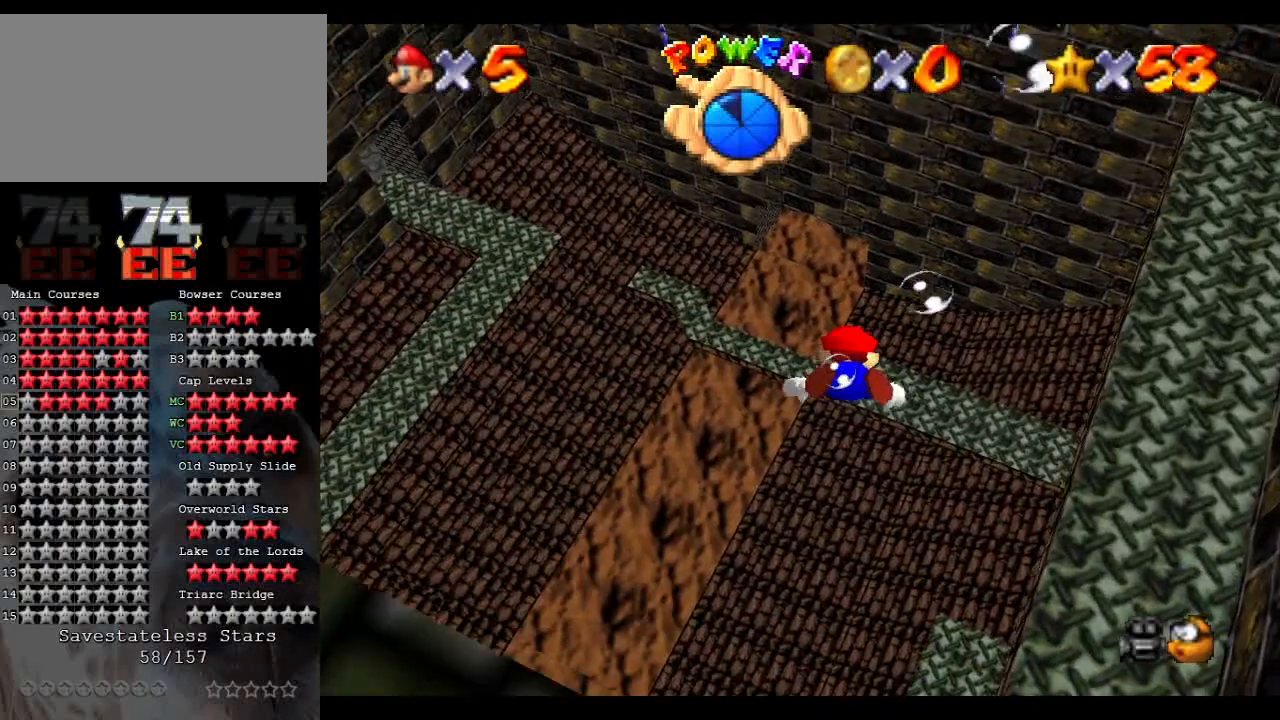
{"buttons": ["A"], "left_stick": "center", "events": [[167, "A", "up"], [400, "A", "down"]]}
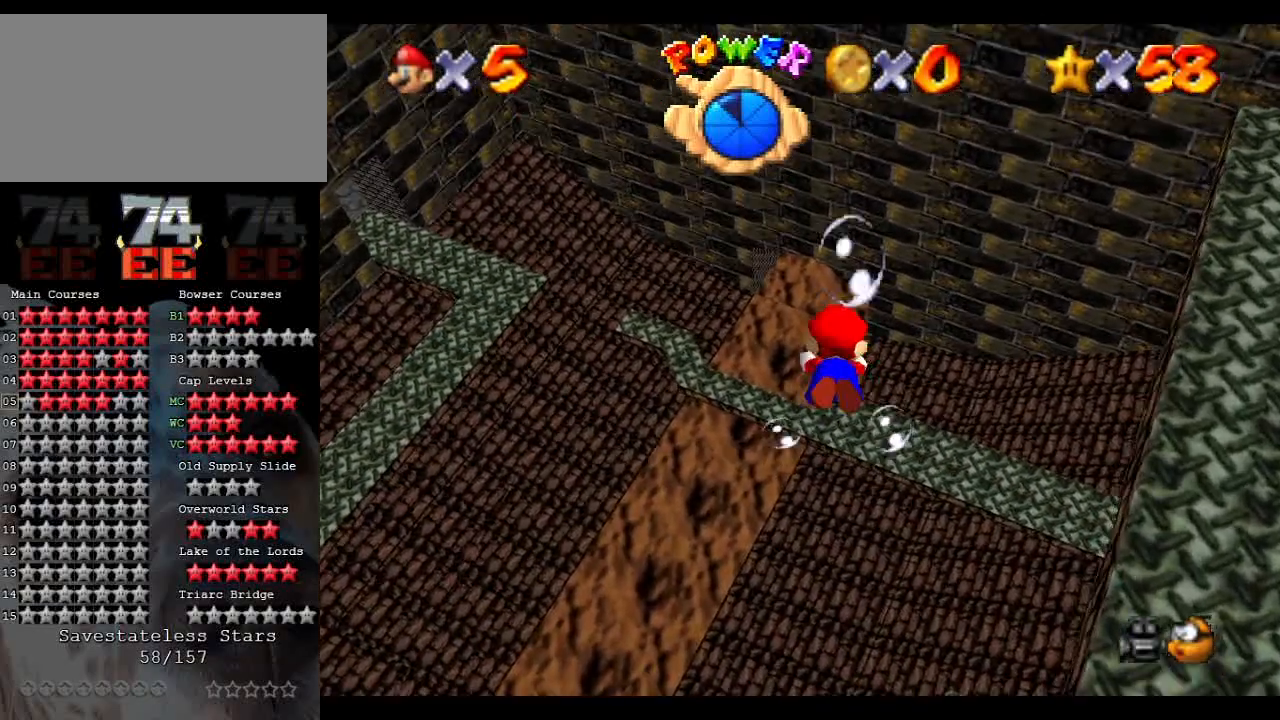
{"buttons": [], "left_stick": "up", "events": [[100, "left_stick", "up"], [333, "A", "up"]]}
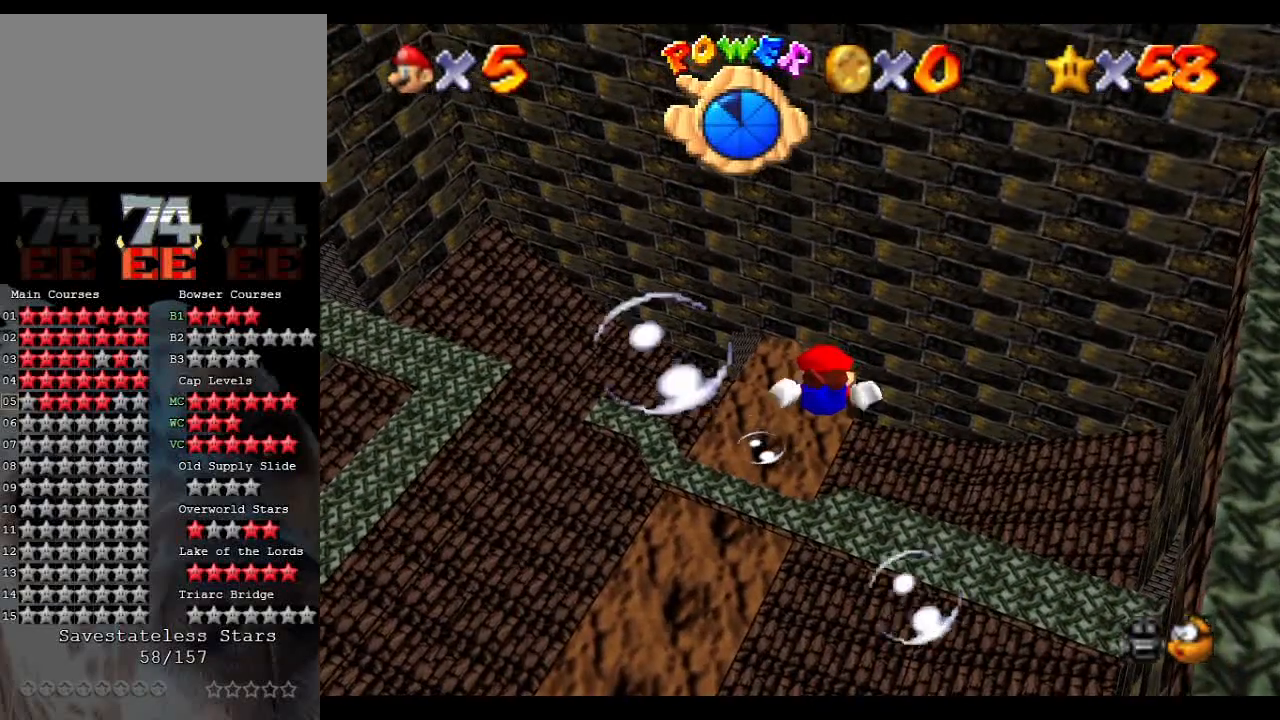
{"buttons": [], "left_stick": "up", "events": [[33, "left_stick", "center"], [67, "A", "down"], [433, "left_stick", "up"], [467, "A", "up"]]}
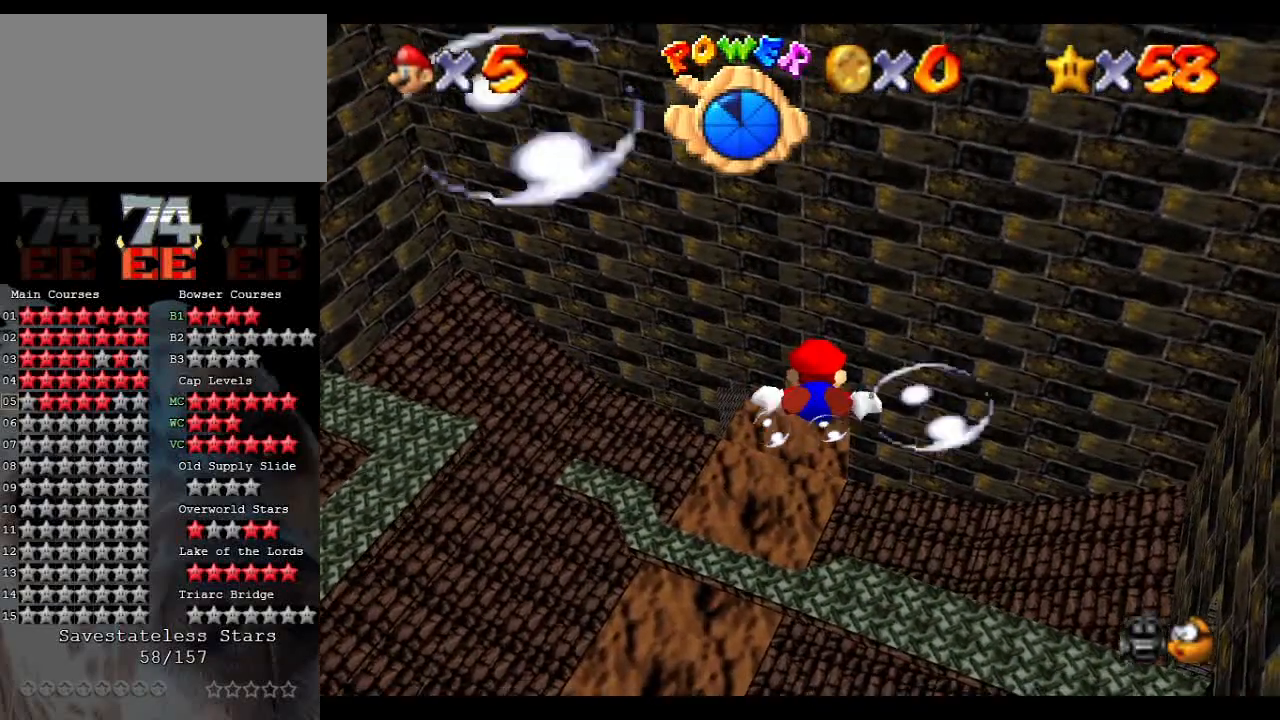
{"buttons": ["A"], "left_stick": "center", "events": [[233, "A", "down"], [333, "left_stick", "center"]]}
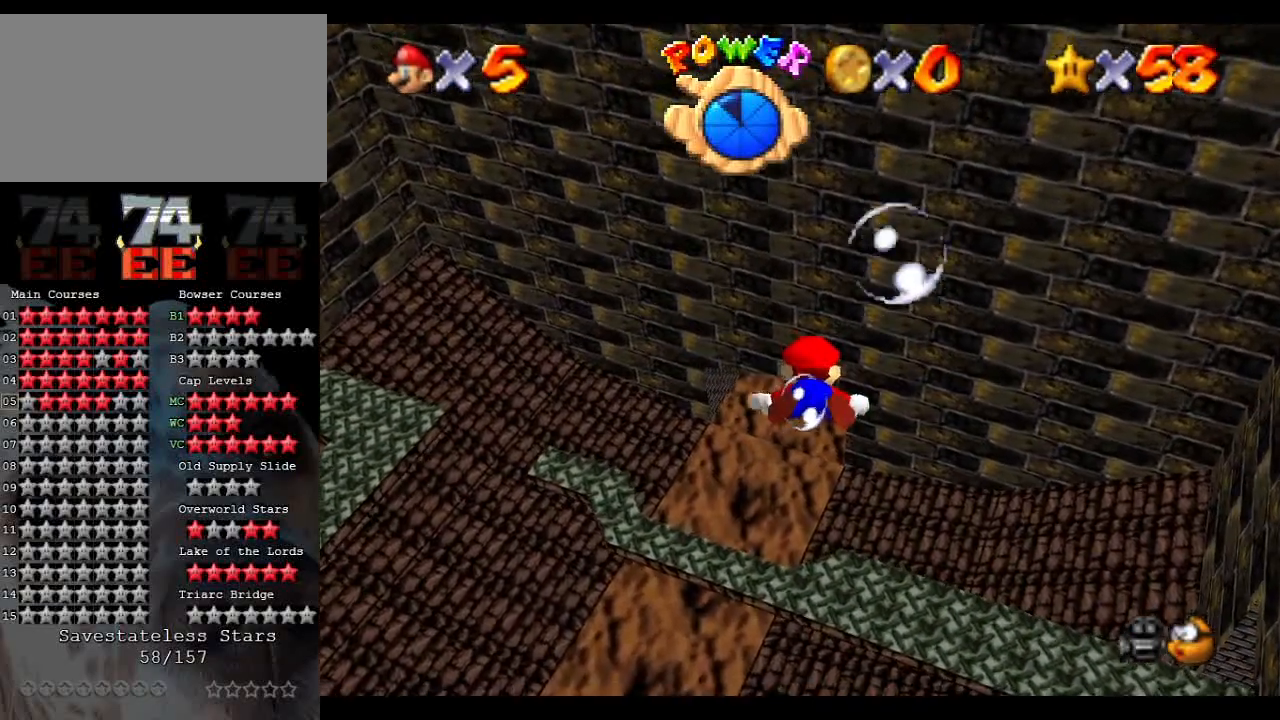
{"buttons": ["A"], "left_stick": "center", "events": [[100, "A", "up"], [100, "left_stick", "up"], [433, "A", "down"], [433, "left_stick", "center"]]}
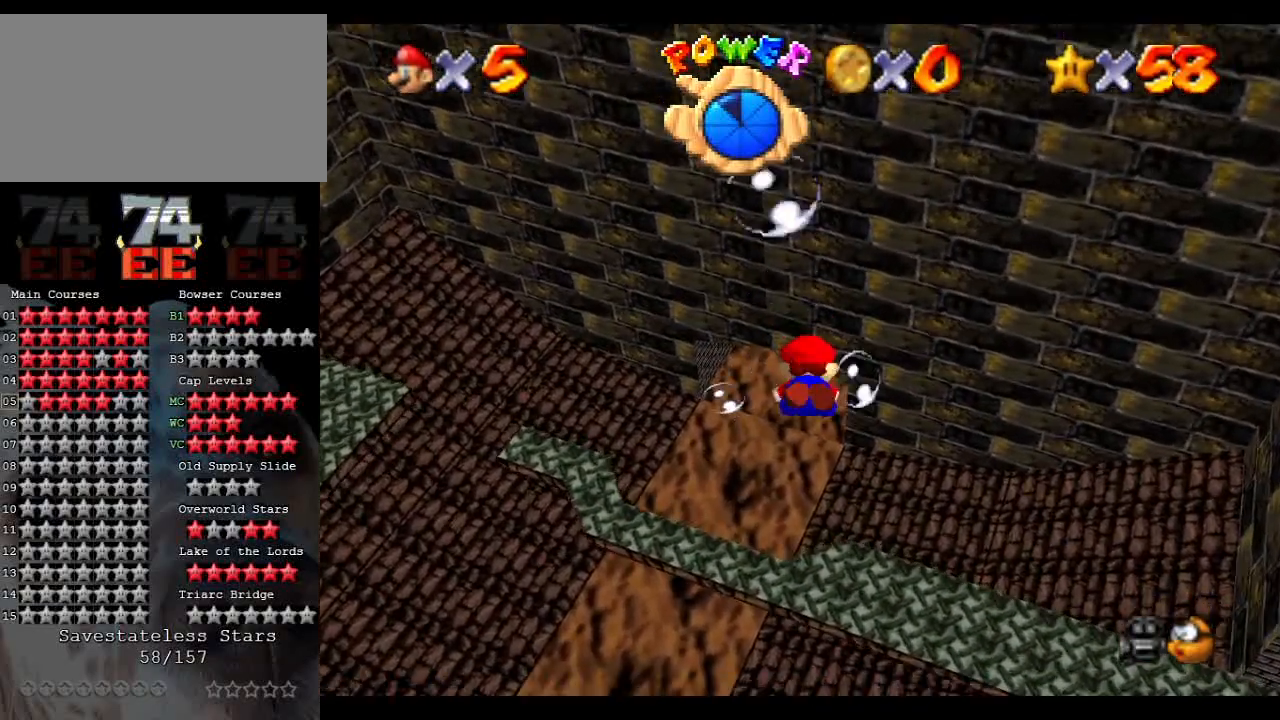
{"buttons": [], "left_stick": "up", "events": [[267, "A", "up"], [267, "left_stick", "up"]]}
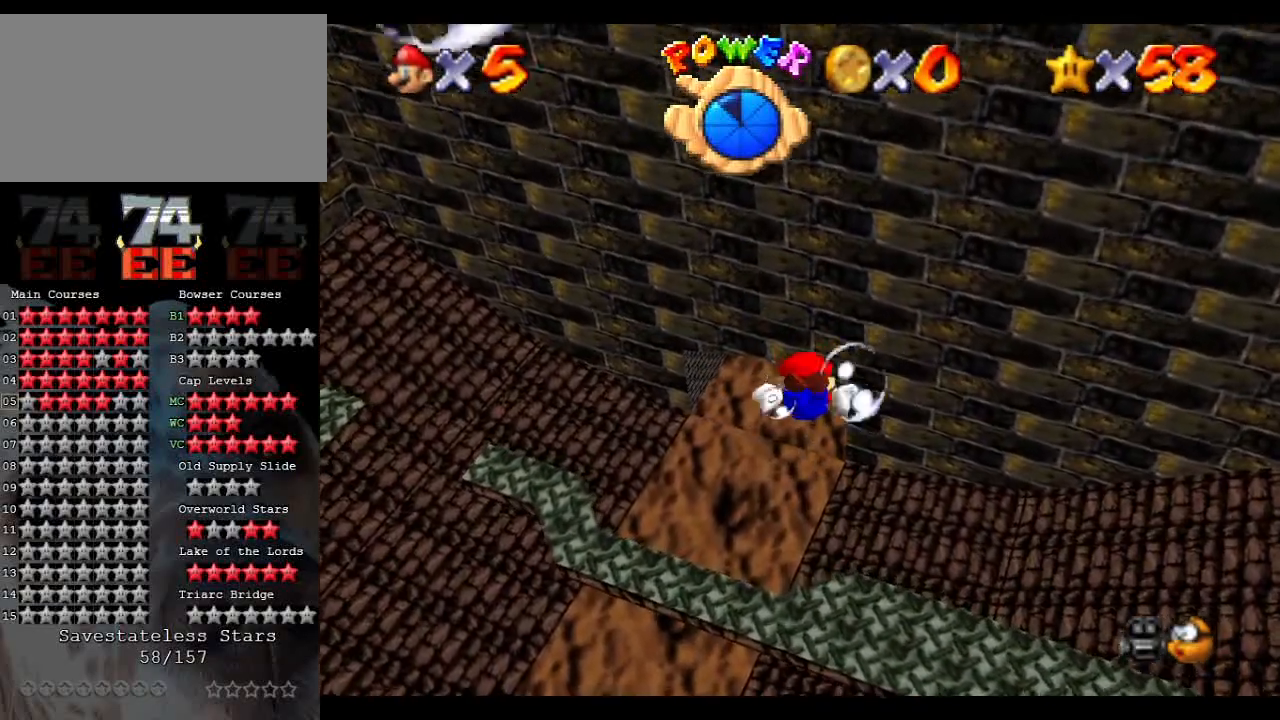
{"buttons": [], "left_stick": "up", "events": [[100, "A", "down"], [100, "left_stick", "center"], [367, "left_stick", "up"], [400, "A", "up"]]}
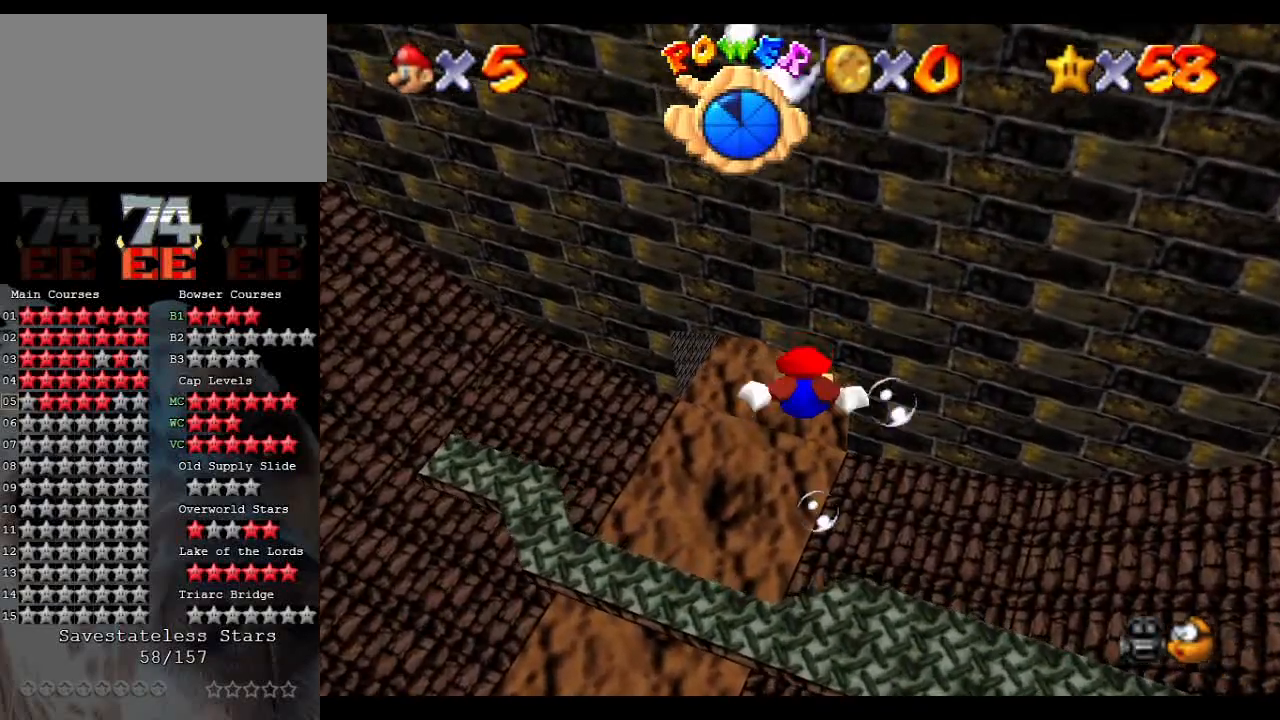
{"buttons": ["A"], "left_stick": "up", "events": [[133, "left_stick", "center"], [267, "A", "down"], [467, "left_stick", "up"]]}
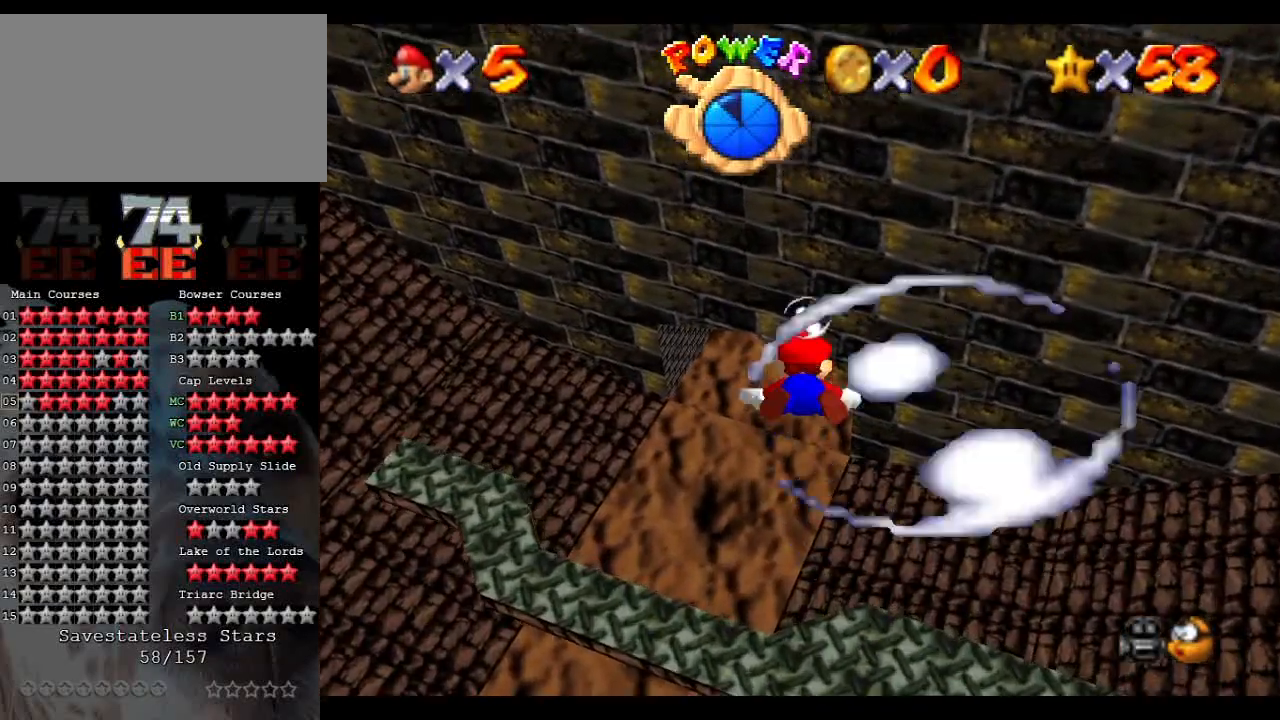
{"buttons": ["A"], "left_stick": "center", "events": [[100, "A", "up"], [400, "left_stick", "center"], [433, "A", "down"]]}
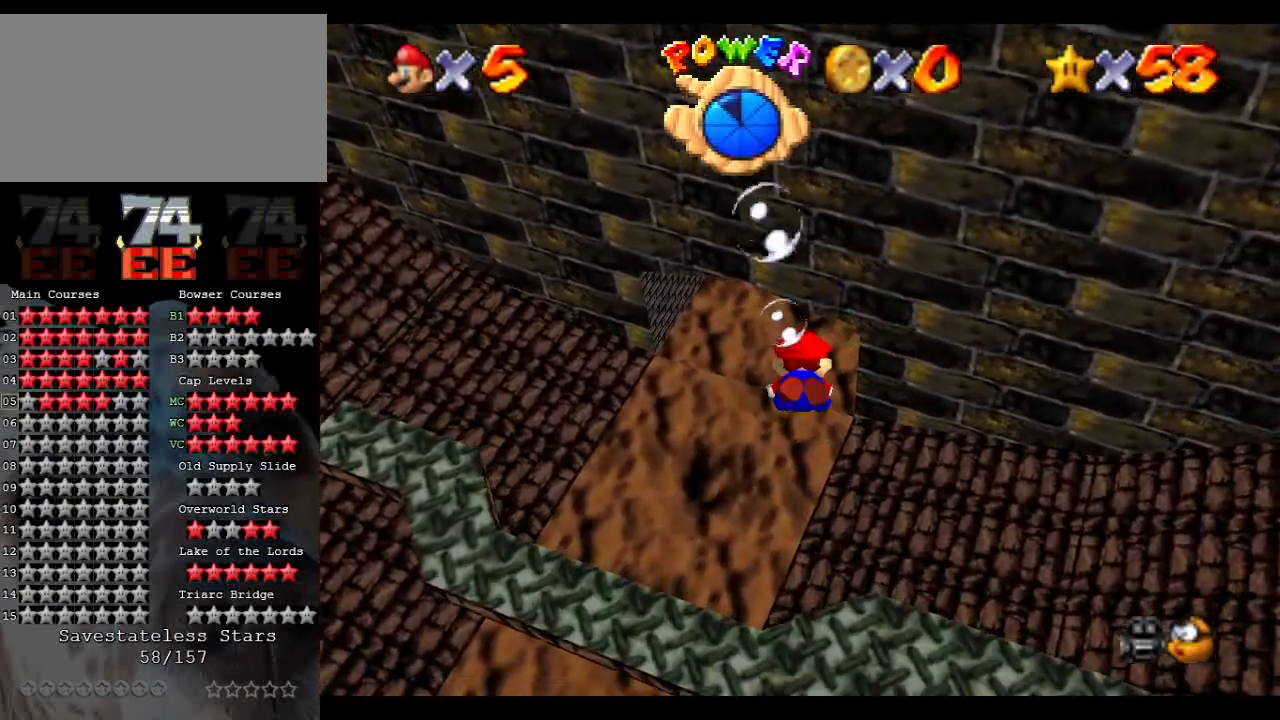
{"buttons": [], "left_stick": "up", "events": [[233, "left_stick", "up"], [267, "A", "up"]]}
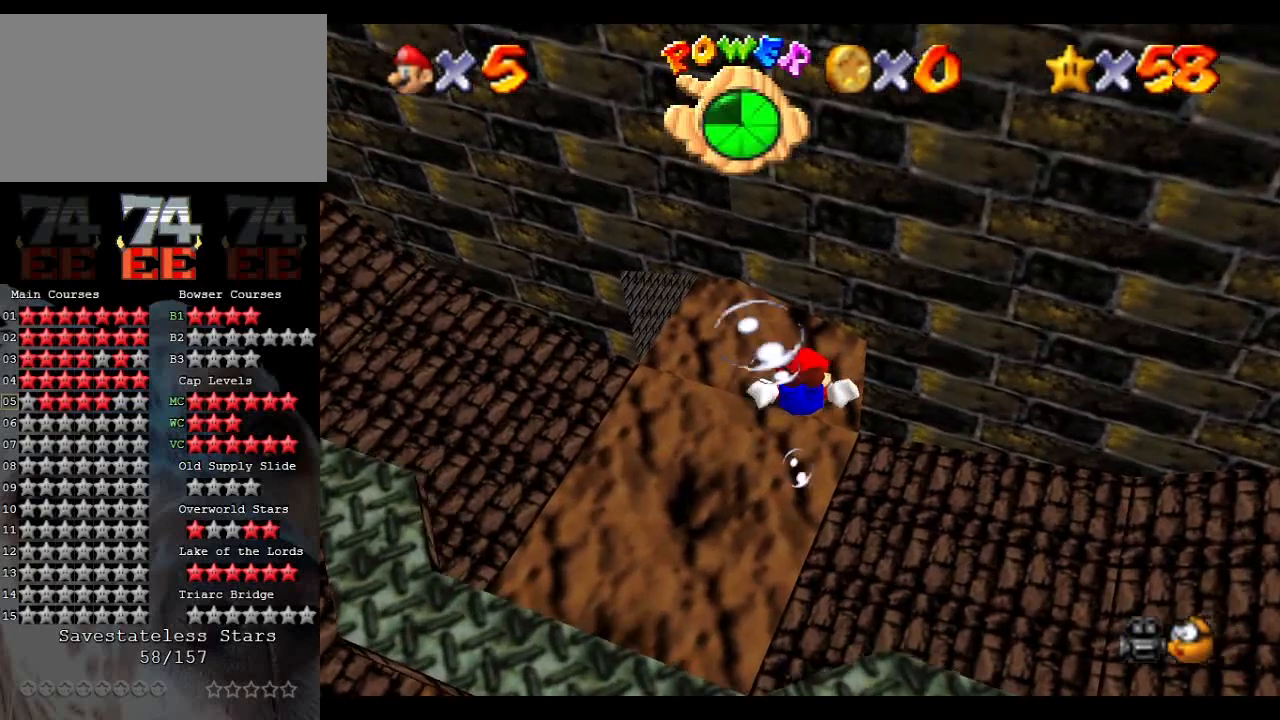
{"buttons": [], "left_stick": "up", "events": [[67, "A", "down"], [100, "left_stick", "center"], [367, "left_stick", "up"], [433, "A", "up"]]}
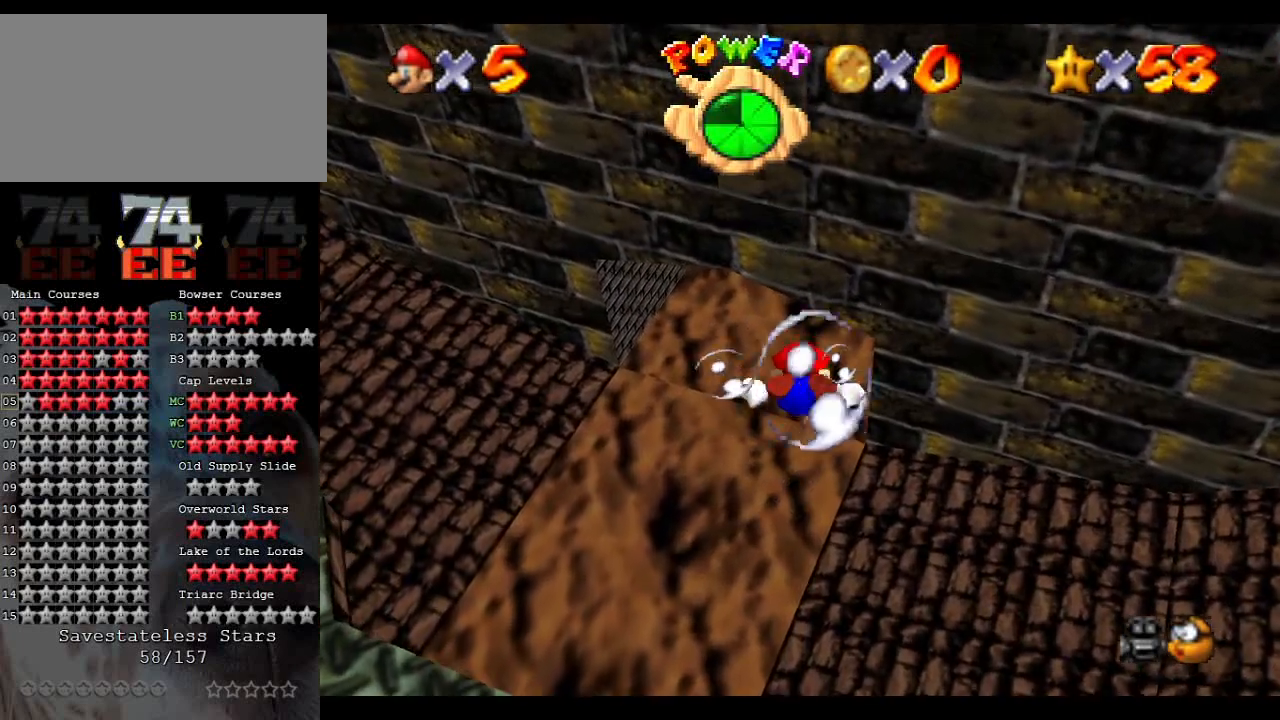
{"buttons": ["A"], "left_stick": "up", "events": [[167, "left_stick", "center"], [233, "A", "down"], [500, "left_stick", "up"]]}
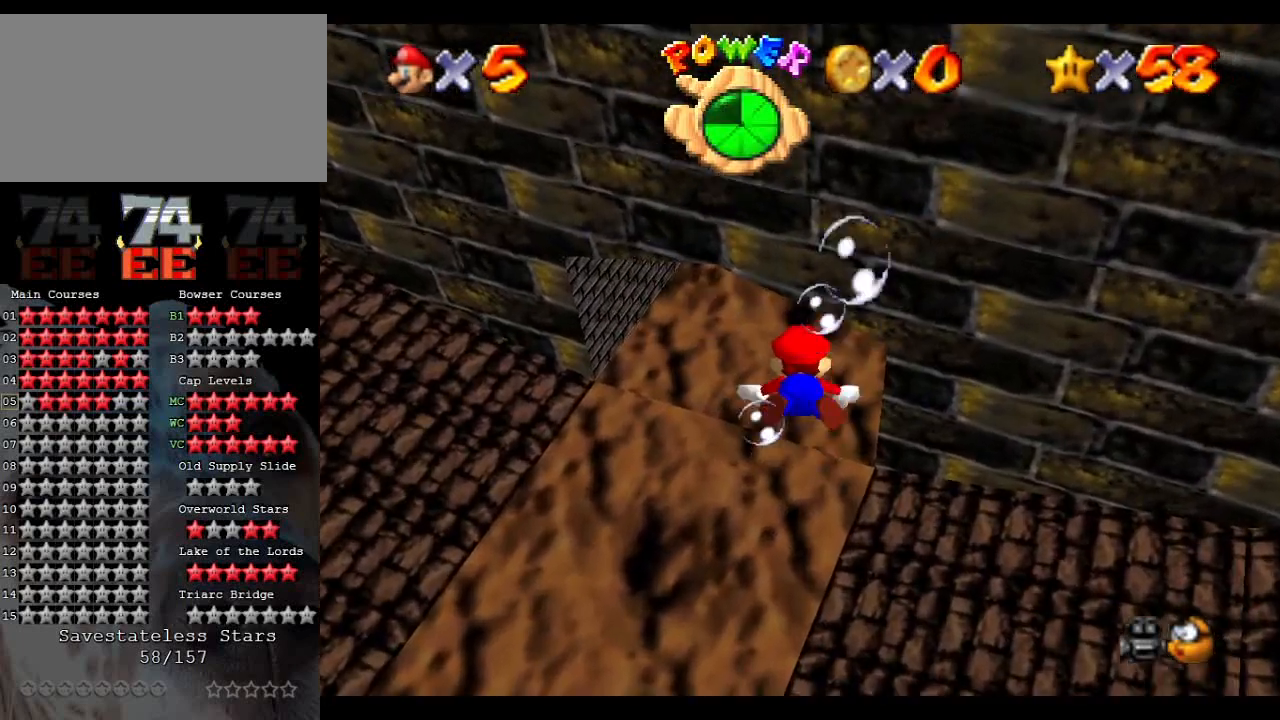
{"buttons": ["A"], "left_stick": "center", "events": [[167, "A", "up"], [400, "left_stick", "center"], [433, "A", "down"]]}
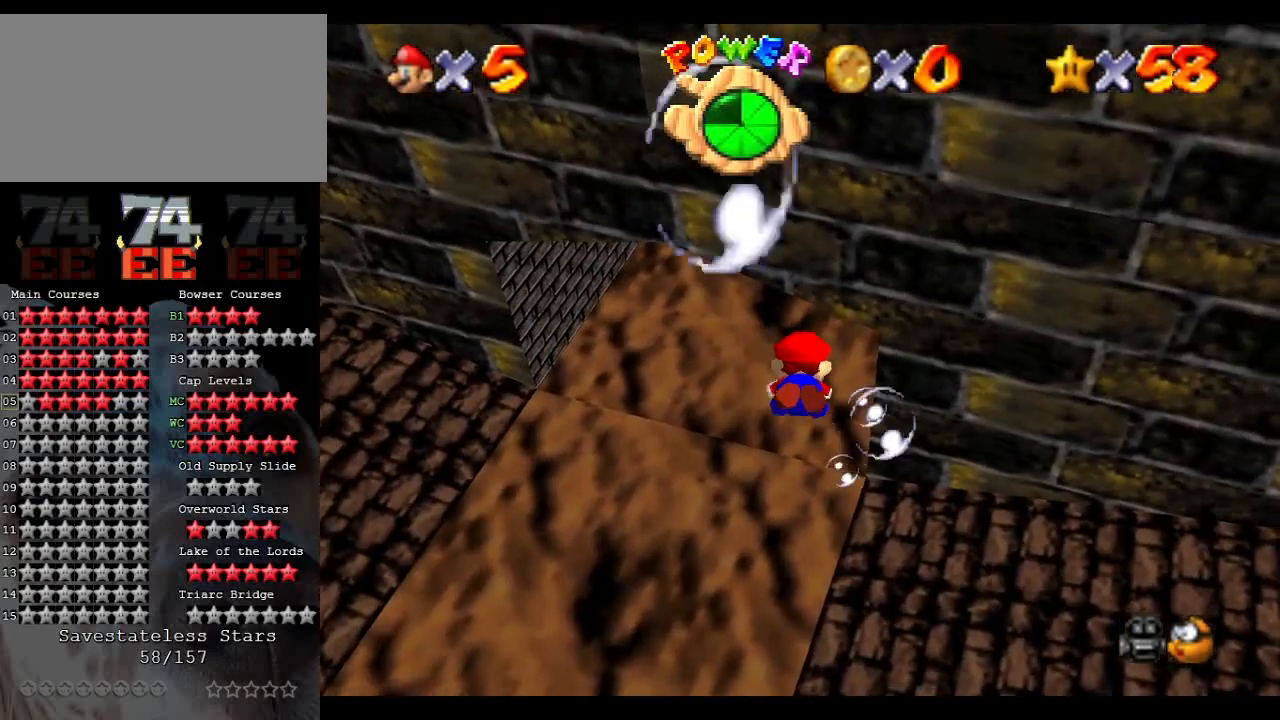
{"buttons": [], "left_stick": "center", "events": [[167, "left_stick", "up"], [300, "A", "up"], [333, "left_stick", "center"]]}
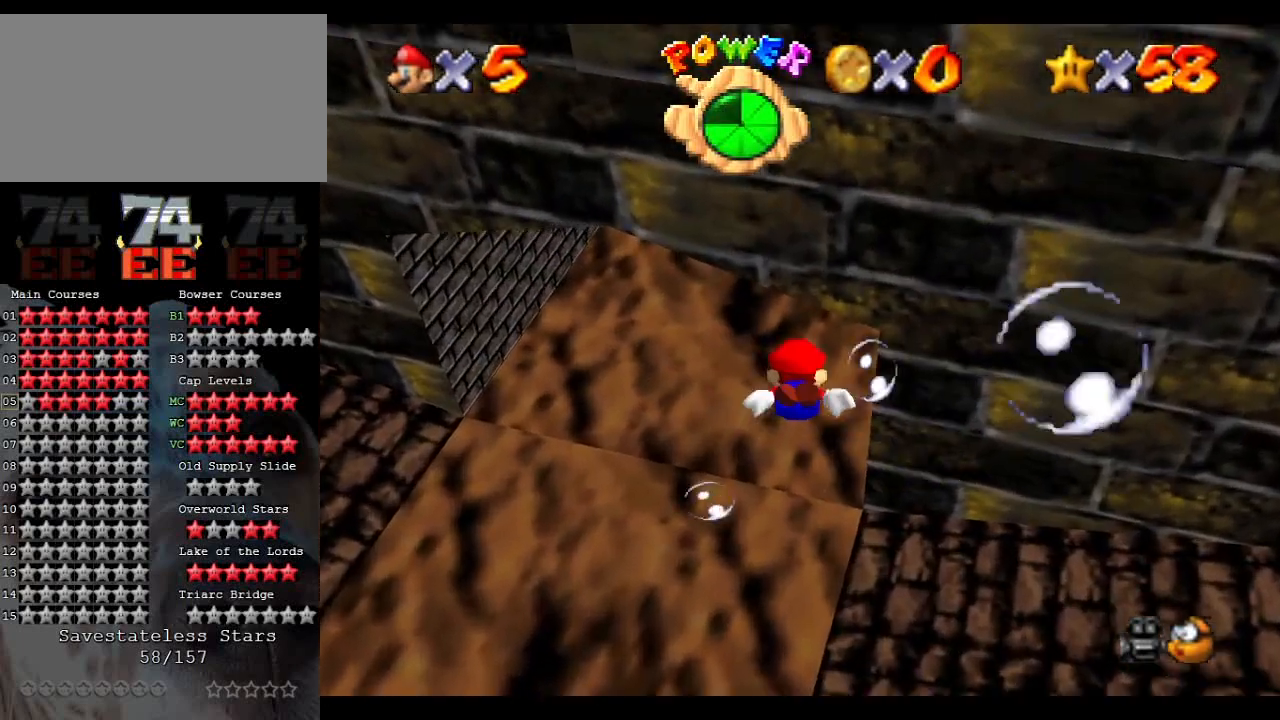
{"buttons": [], "left_stick": "up-right", "events": [[100, "A", "down"], [200, "left_stick", "up"], [367, "left_stick", "up-right"], [500, "A", "up"]]}
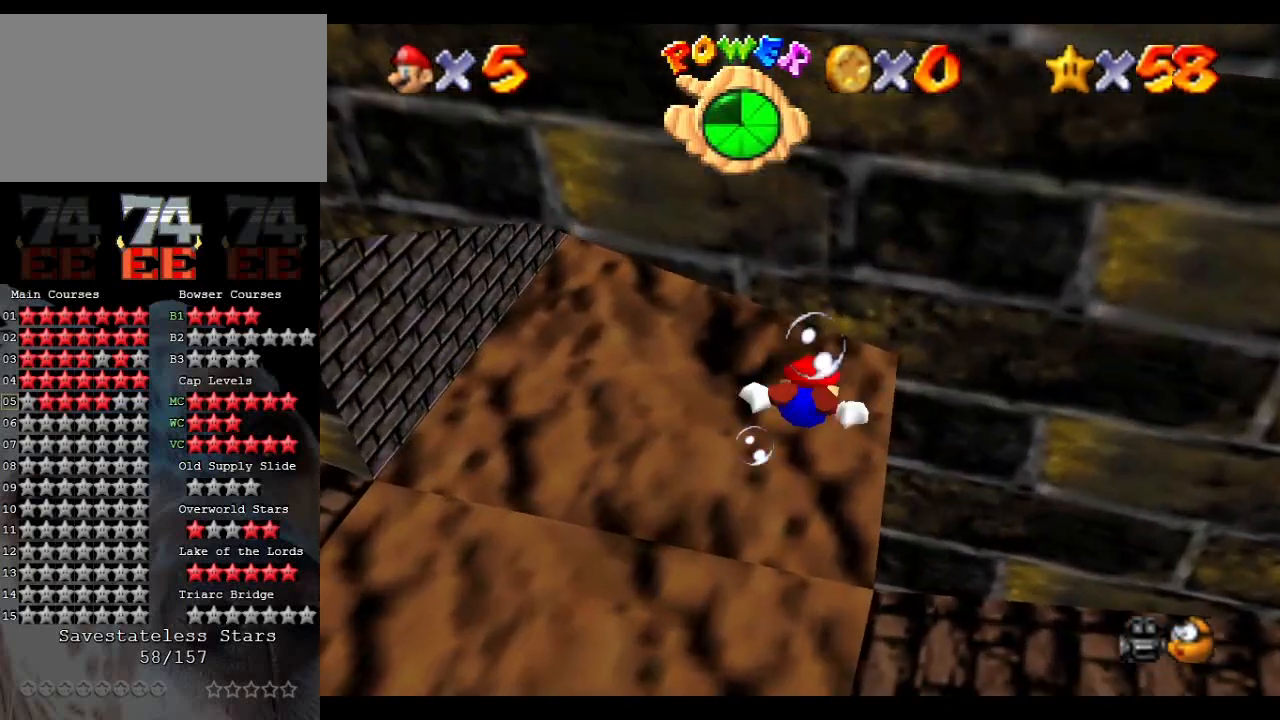
{"buttons": ["A"], "left_stick": "right", "events": [[67, "left_stick", "center"], [267, "left_stick", "up-right"], [333, "left_stick", "right"], [367, "A", "down"]]}
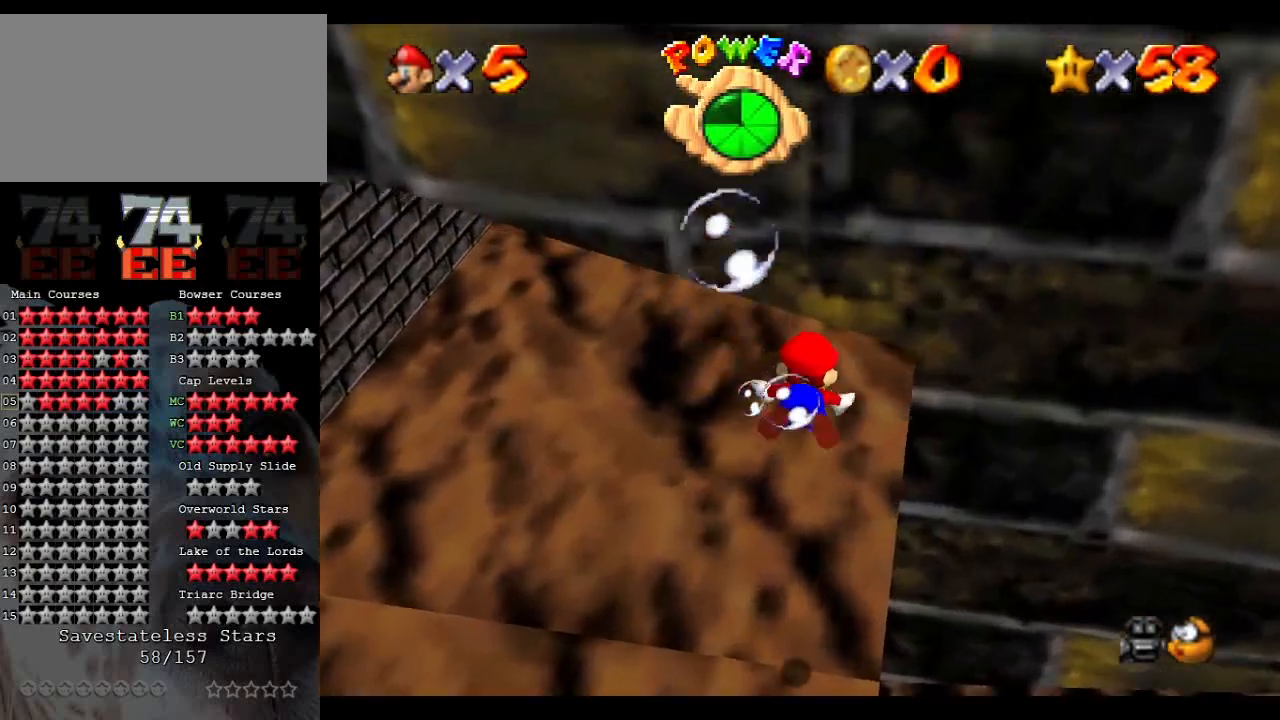
{"buttons": ["A"], "left_stick": "down-right", "events": [[33, "left_stick", "center"], [200, "A", "up"], [200, "left_stick", "down-right"], [500, "A", "down"]]}
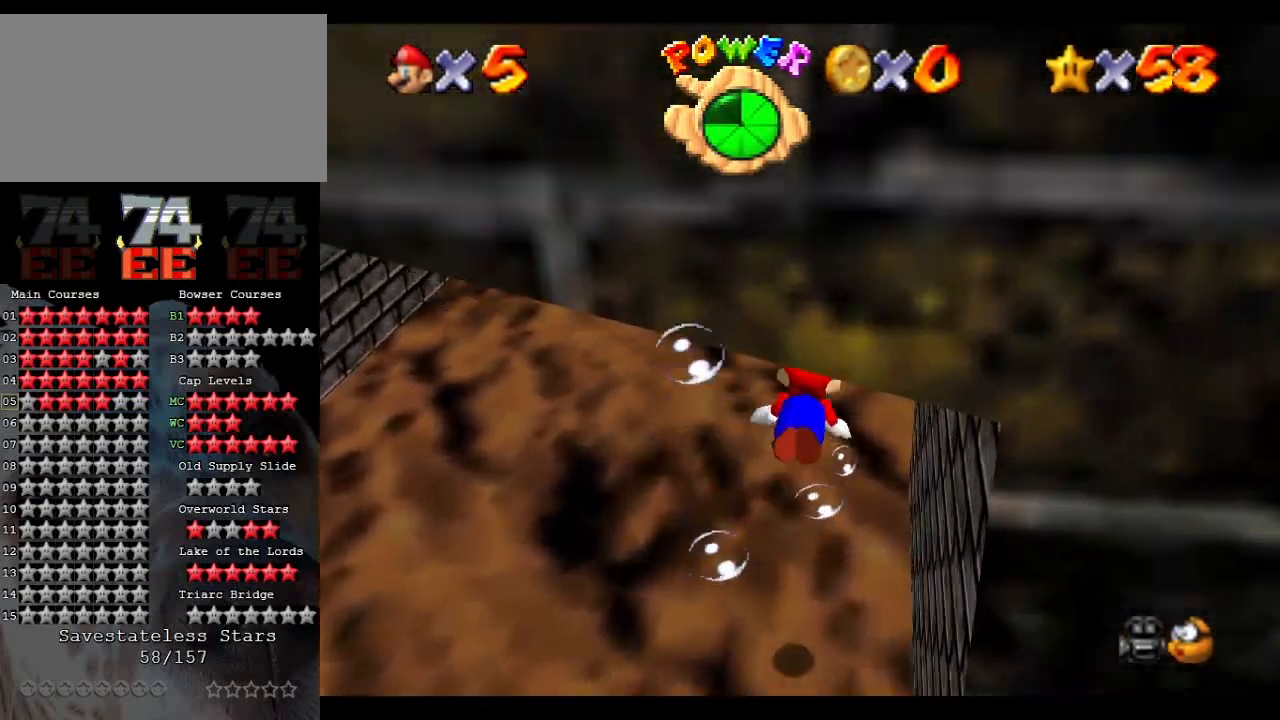
{"buttons": [], "left_stick": "down-right", "events": [[333, "A", "up"]]}
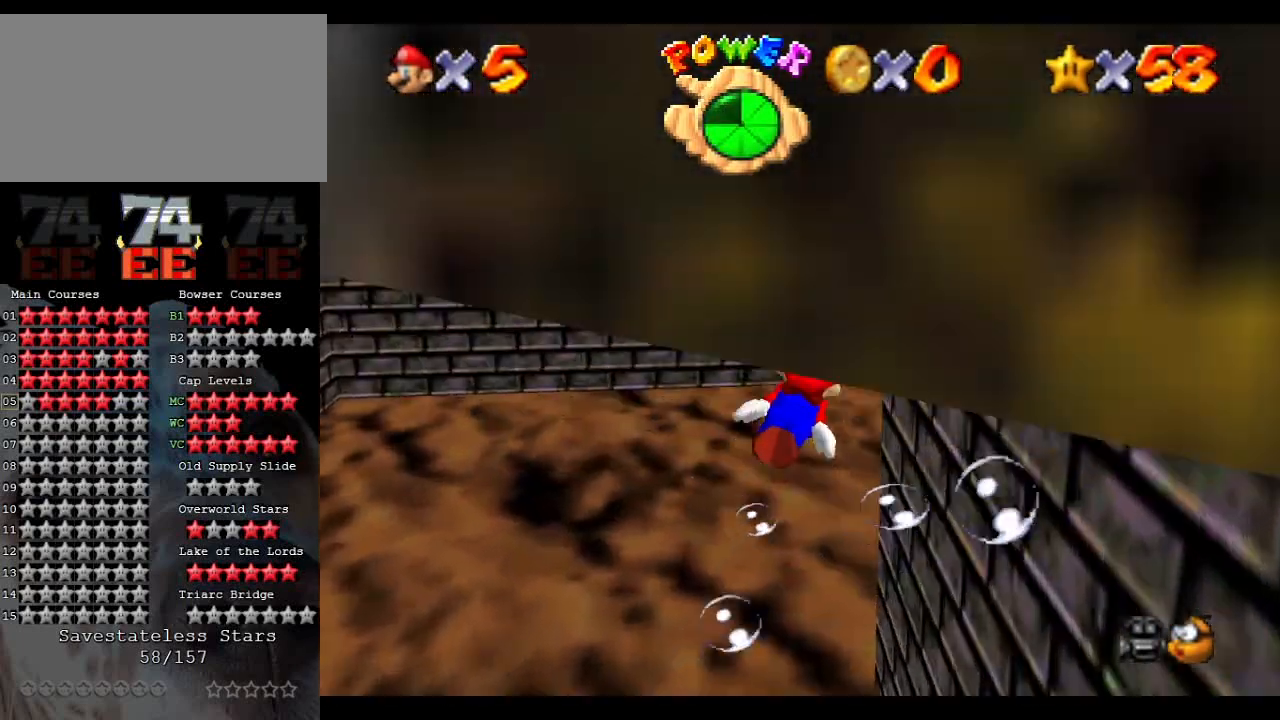
{"buttons": ["A"], "left_stick": "right", "events": [[33, "left_stick", "right"], [167, "A", "down"]]}